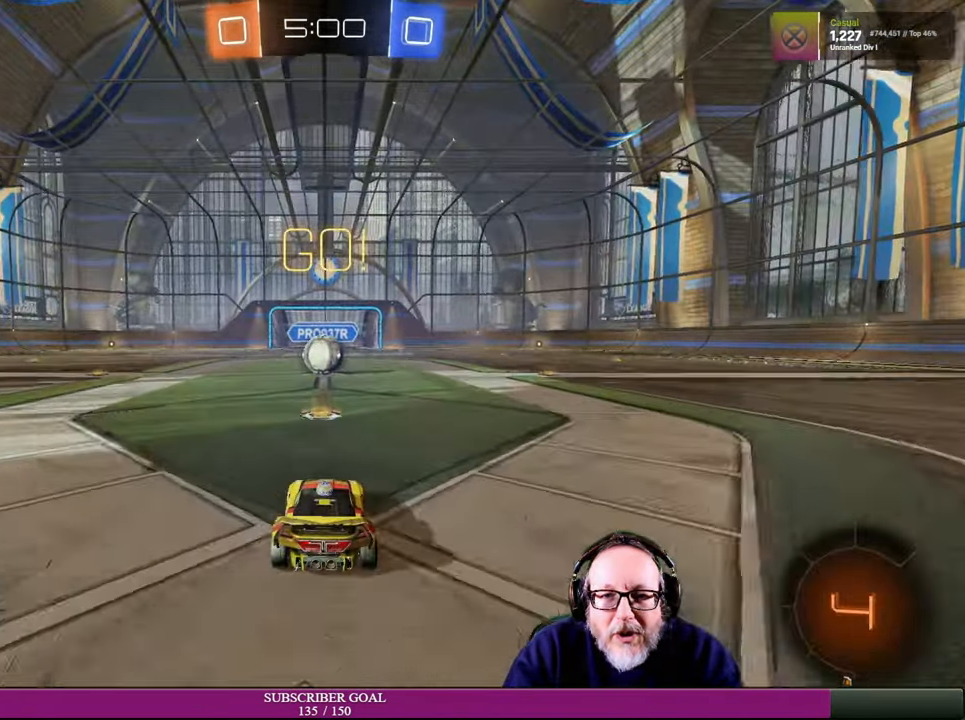
Gameplay with a controller (PlayStation layout); each line is a JSON object with the inputs held at the frame after it (dt_ms = milliseconds from this image to that frame). "events" lists button and stick changes between this image and that frame as [ms after this image, input, new state], when the widget could be followed in between. Not read: HOME L3 R3 TOUCHPAD.
{"dt_ms": 500, "buttons": ["L1", "R2"], "left_stick": "up", "right_stick": "center", "events": [[66, "left_stick", "up-left"], [233, "left_stick", "center"], [300, "left_stick", "up-right"], [317, "L1", "down"], [317, "R1", "down"], [367, "CROSS", "down"], [400, "CROSS", "up"], [417, "R1", "up"], [484, "left_stick", "up"]]}
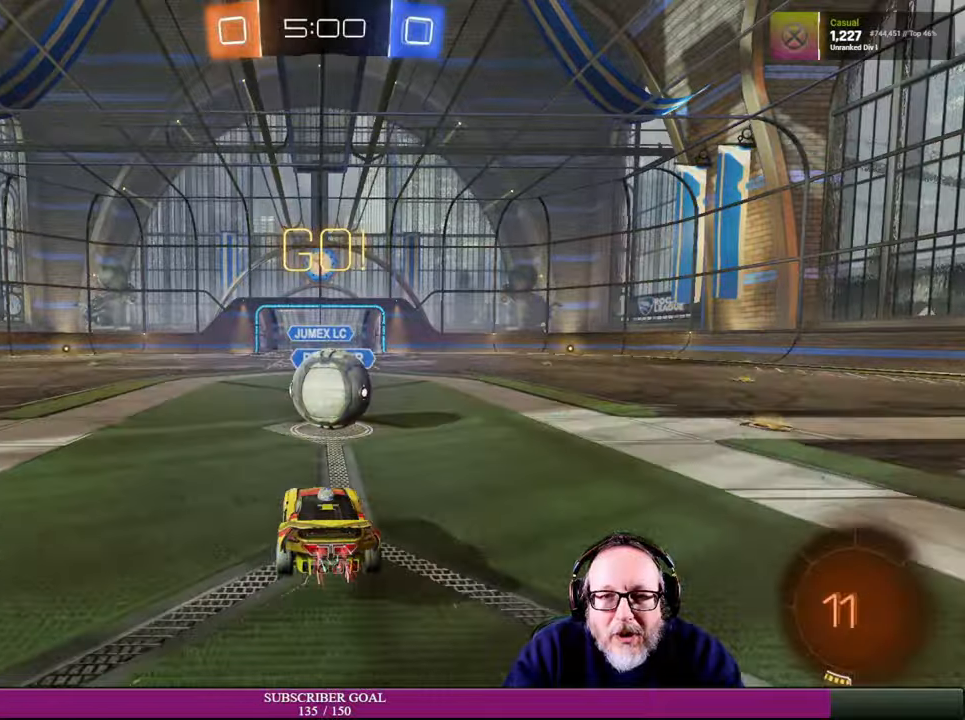
{"dt_ms": 500, "buttons": ["R2"], "left_stick": "center", "right_stick": "center", "events": [[17, "CROSS", "down"], [17, "R1", "down"], [150, "CROSS", "up"], [167, "L1", "up"], [184, "R1", "up"], [367, "left_stick", "center"]]}
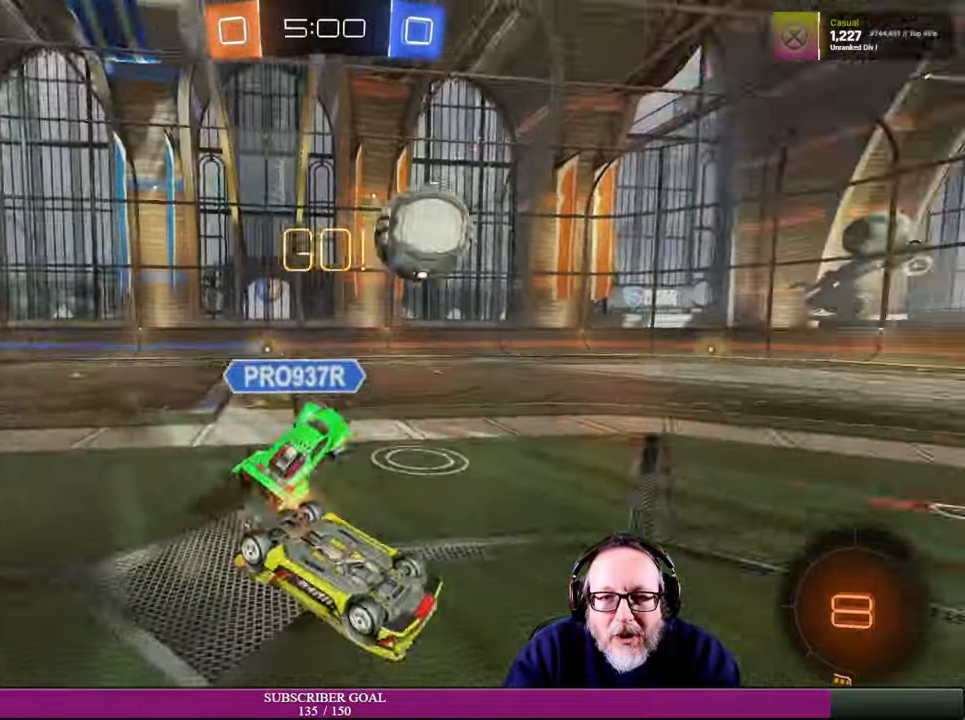
{"dt_ms": 500, "buttons": [], "left_stick": "left", "right_stick": "center", "events": [[34, "R2", "up"], [200, "left_stick", "left"]]}
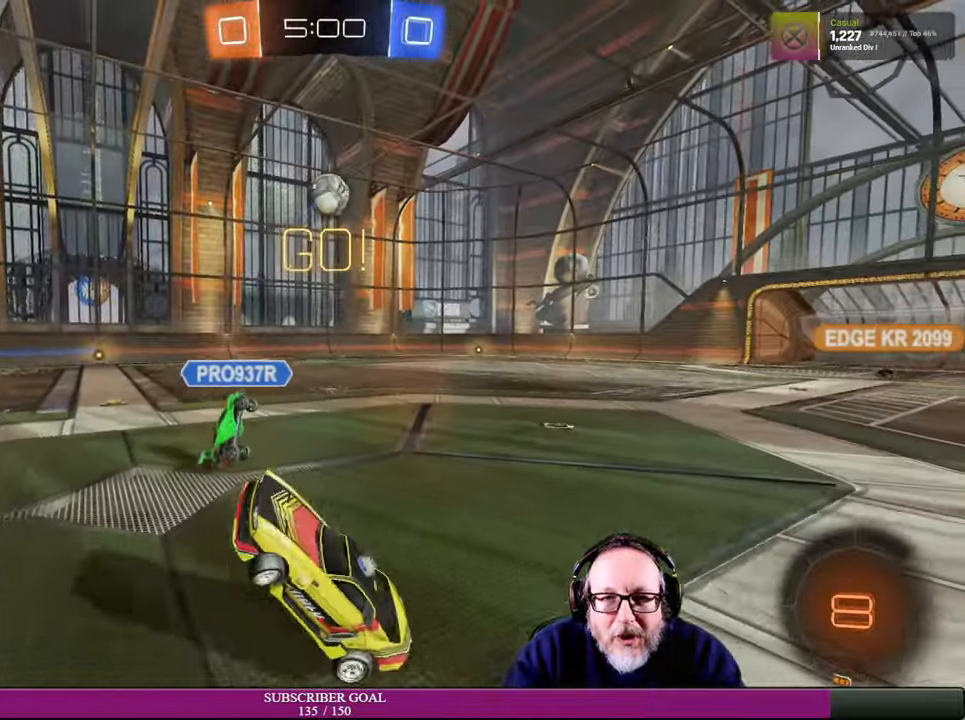
{"dt_ms": 500, "buttons": ["R2"], "left_stick": "left", "right_stick": "center", "events": [[17, "R2", "down"]]}
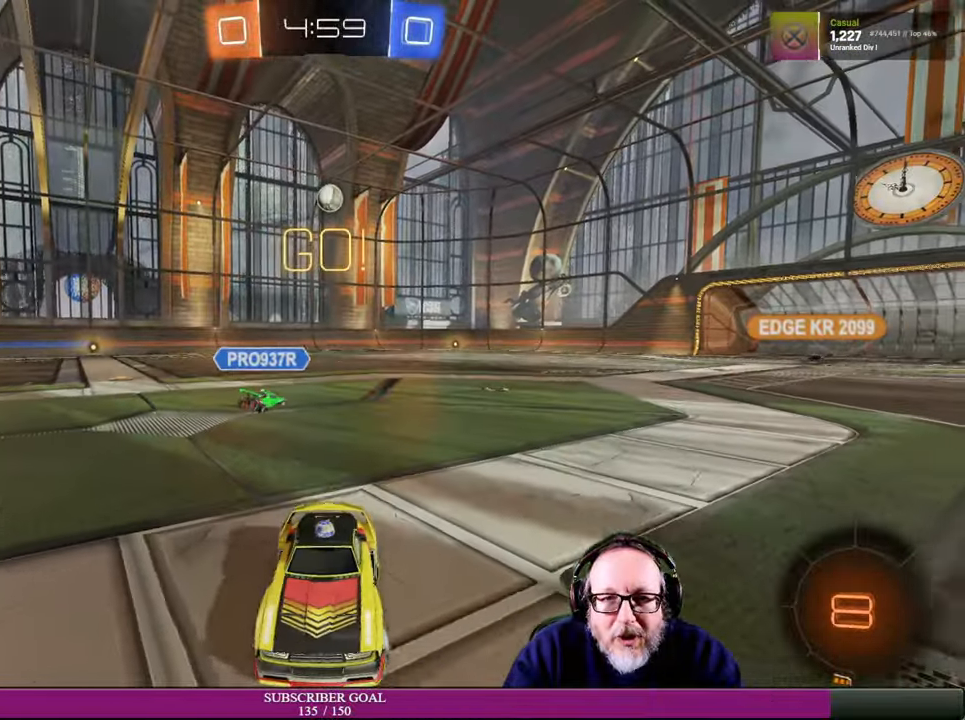
{"dt_ms": 1000, "buttons": ["R2"], "left_stick": "right", "right_stick": "center", "events": [[484, "left_stick", "center"], [550, "left_stick", "down-right"], [767, "left_stick", "center"], [917, "left_stick", "right"]]}
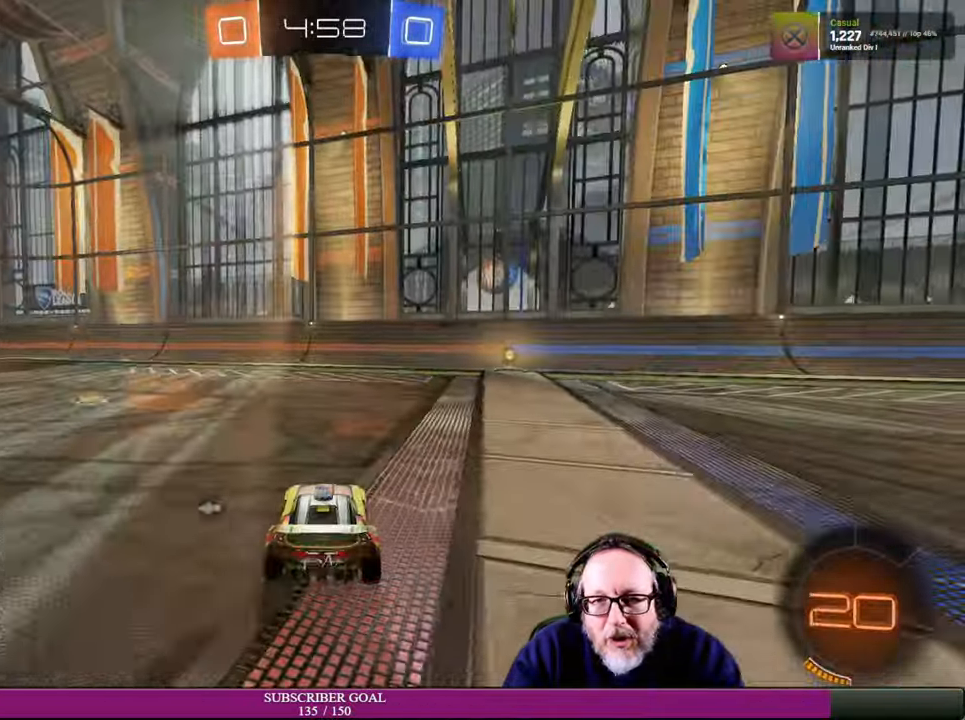
{"dt_ms": 500, "buttons": ["R2"], "left_stick": "center", "right_stick": "center", "events": [[267, "left_stick", "center"]]}
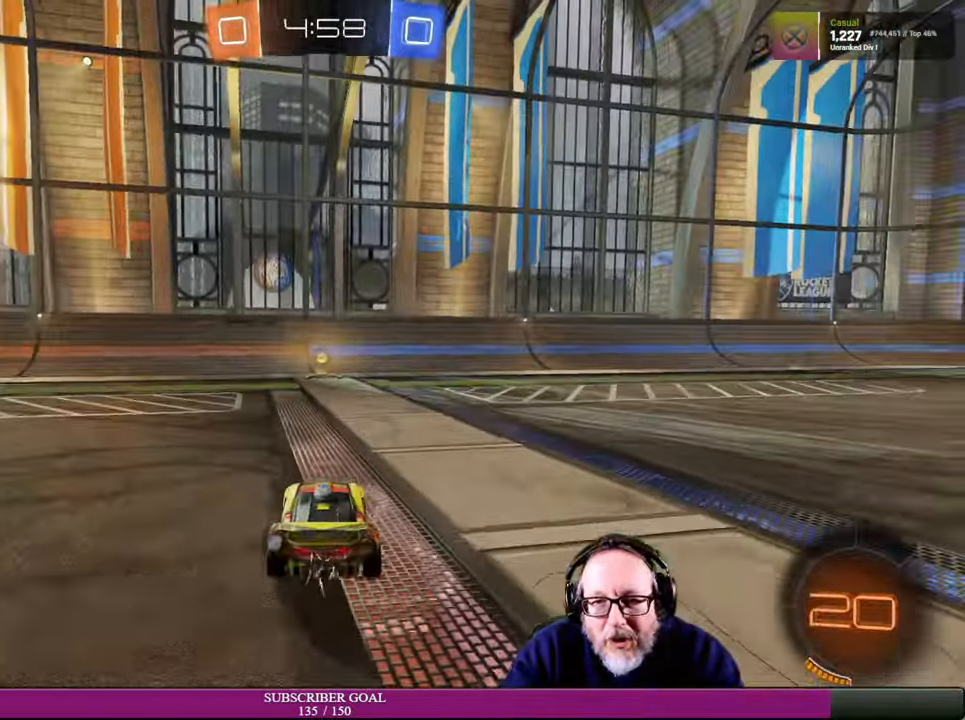
{"dt_ms": 500, "buttons": ["R2"], "left_stick": "center", "right_stick": "center", "events": []}
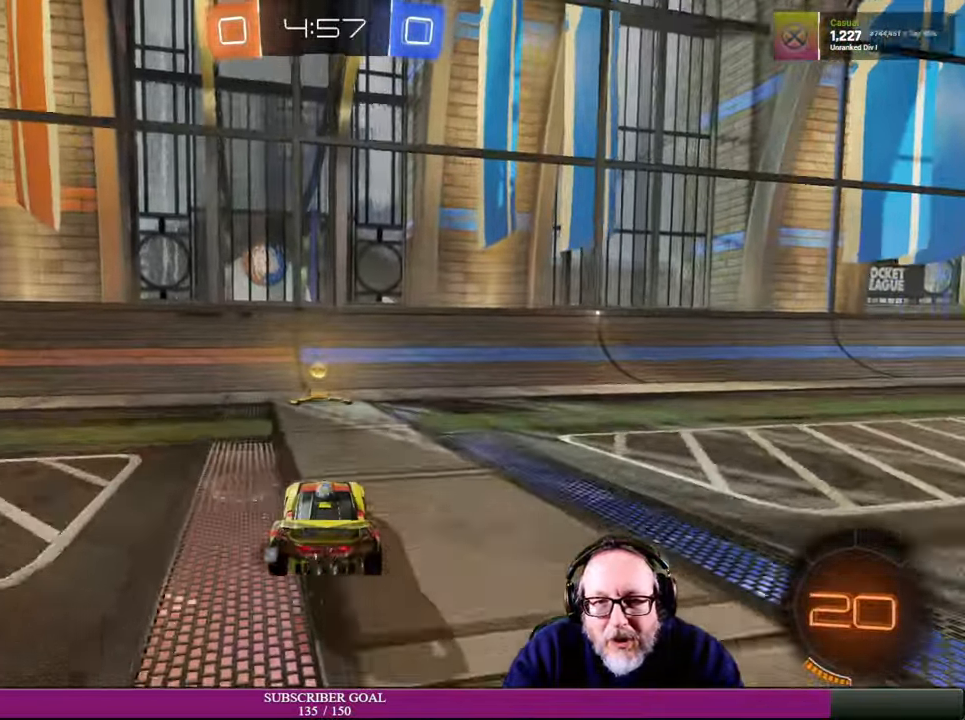
{"dt_ms": 500, "buttons": ["R2"], "left_stick": "up-left", "right_stick": "center", "events": [[100, "TRIANGLE", "down"], [117, "TRIANGLE", "up"], [134, "TRIANGLE", "down"], [184, "TRIANGLE", "up"], [184, "left_stick", "up-left"]]}
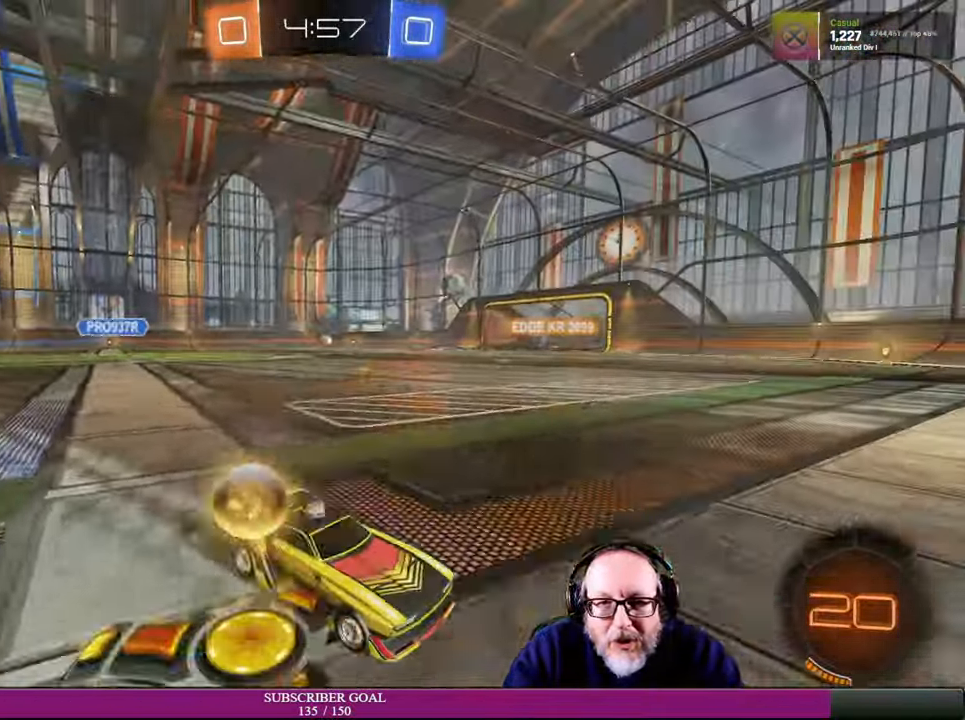
{"dt_ms": 500, "buttons": ["R2"], "left_stick": "left", "right_stick": "center", "events": [[84, "left_stick", "left"]]}
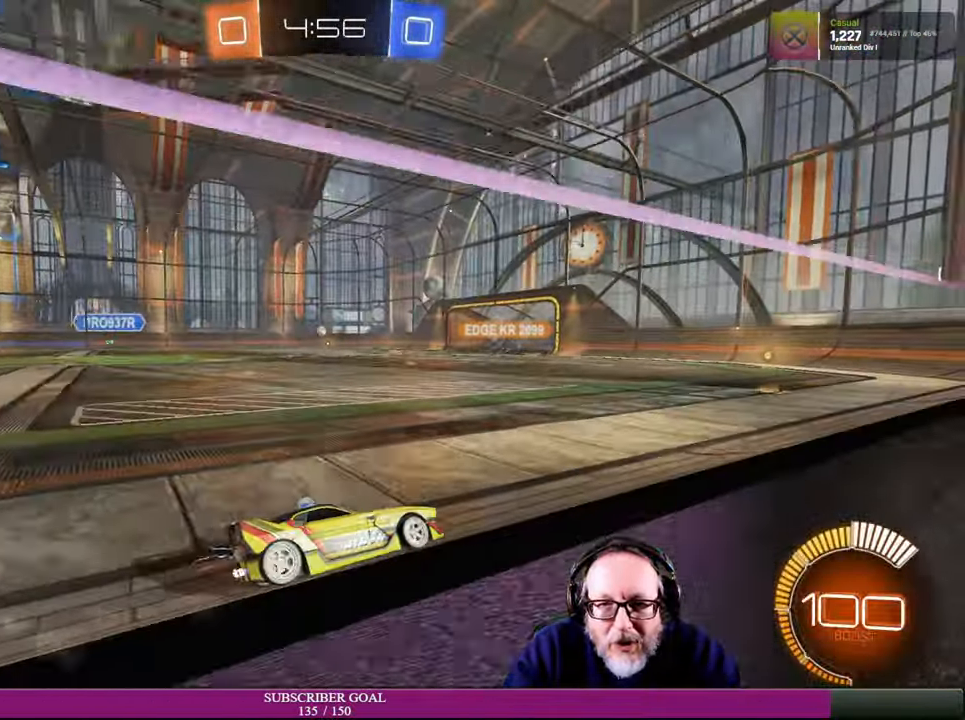
{"dt_ms": 500, "buttons": ["R2"], "left_stick": "center", "right_stick": "center", "events": [[367, "left_stick", "center"]]}
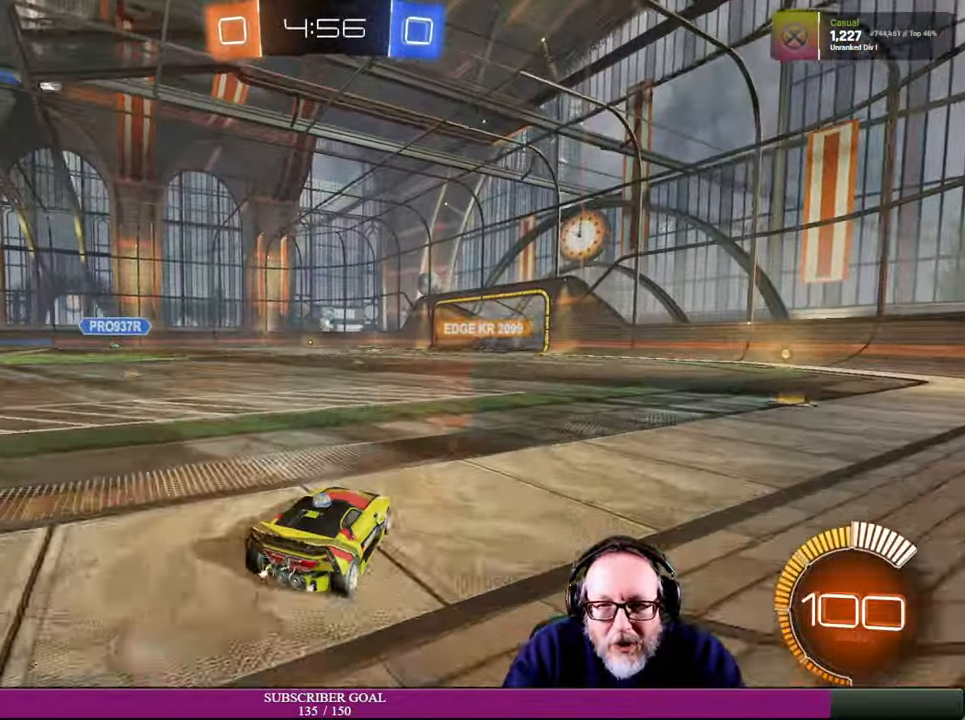
{"dt_ms": 500, "buttons": ["R2"], "left_stick": "up", "right_stick": "center", "events": [[117, "CROSS", "down"], [117, "R1", "down"], [150, "left_stick", "up"], [184, "L1", "down"], [217, "R1", "up"], [234, "CROSS", "up"], [350, "R1", "down"], [484, "L1", "up"], [484, "R1", "up"]]}
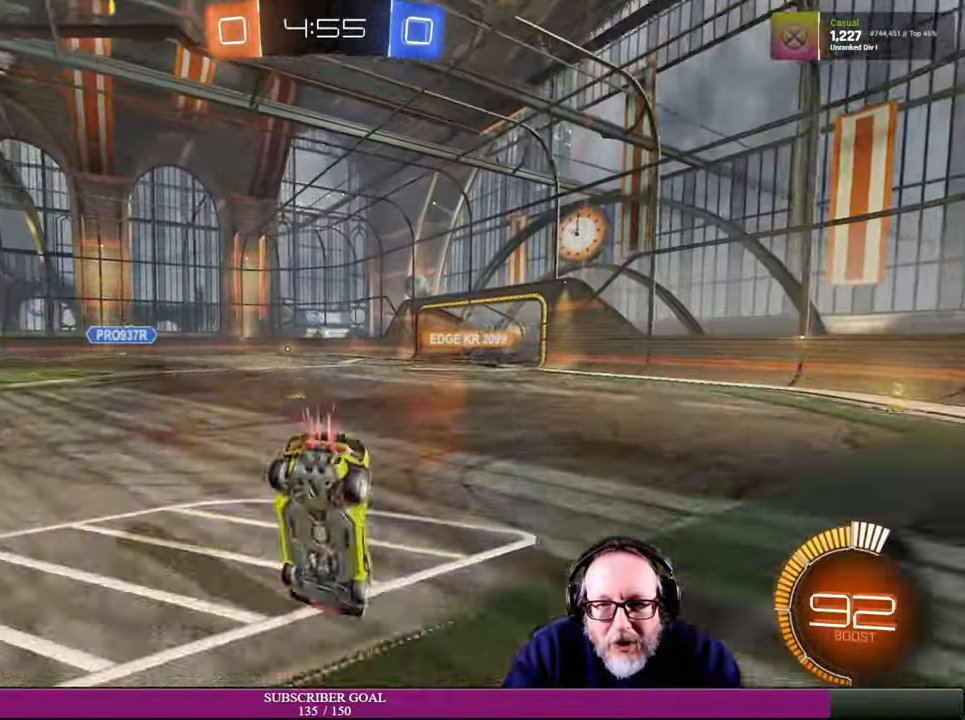
{"dt_ms": 500, "buttons": [], "left_stick": "center", "right_stick": "center", "events": [[100, "R2", "up"], [117, "left_stick", "center"]]}
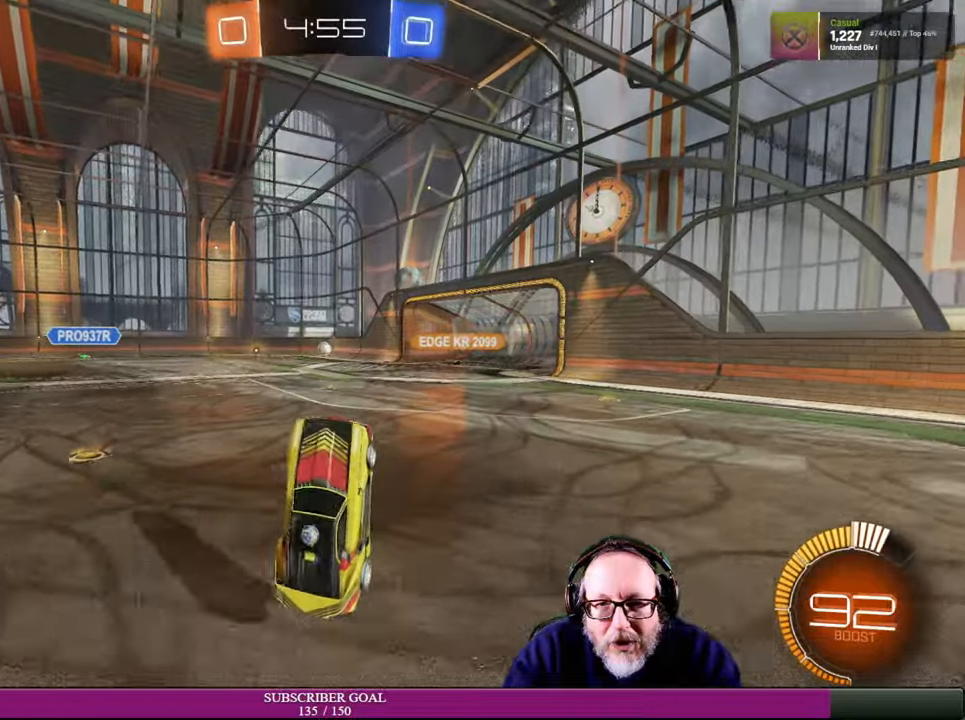
{"dt_ms": 500, "buttons": ["R2"], "left_stick": "right", "right_stick": "center", "events": [[183, "left_stick", "right"], [250, "R2", "down"]]}
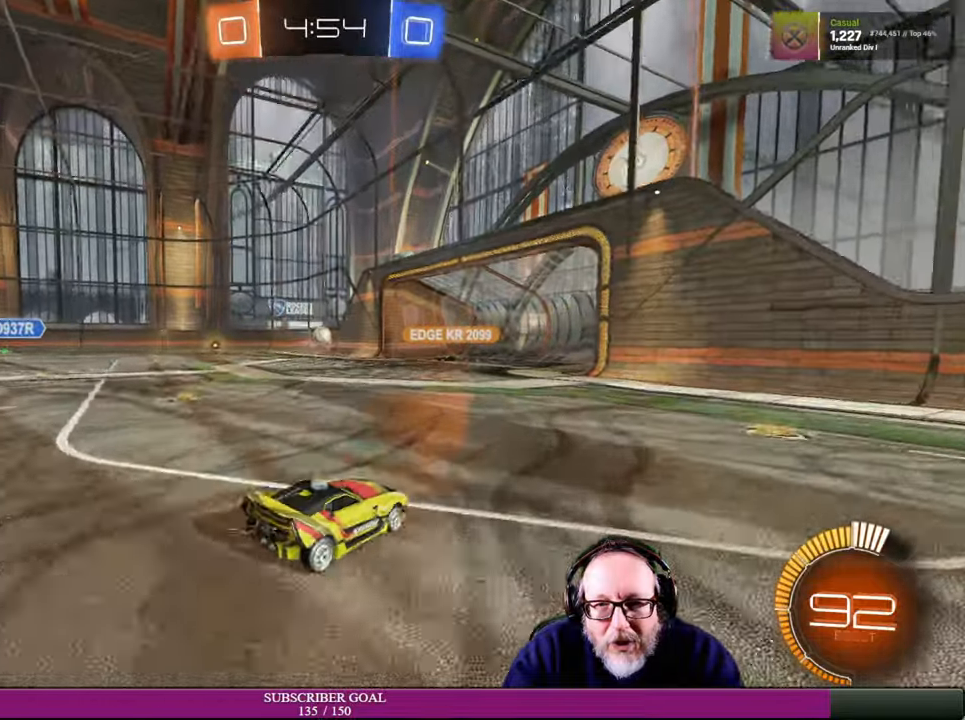
{"dt_ms": 500, "buttons": [], "left_stick": "left", "right_stick": "center", "events": [[116, "left_stick", "center"], [300, "left_stick", "up-left"], [350, "R2", "up"], [400, "left_stick", "left"]]}
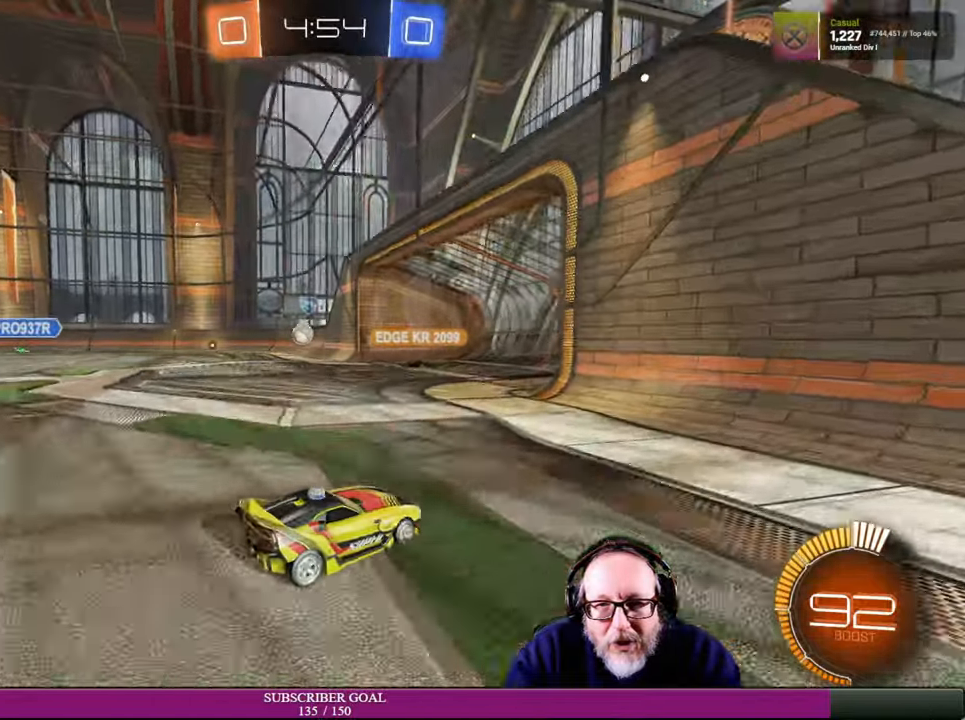
{"dt_ms": 1000, "buttons": ["R2"], "left_stick": "center", "right_stick": "center"}
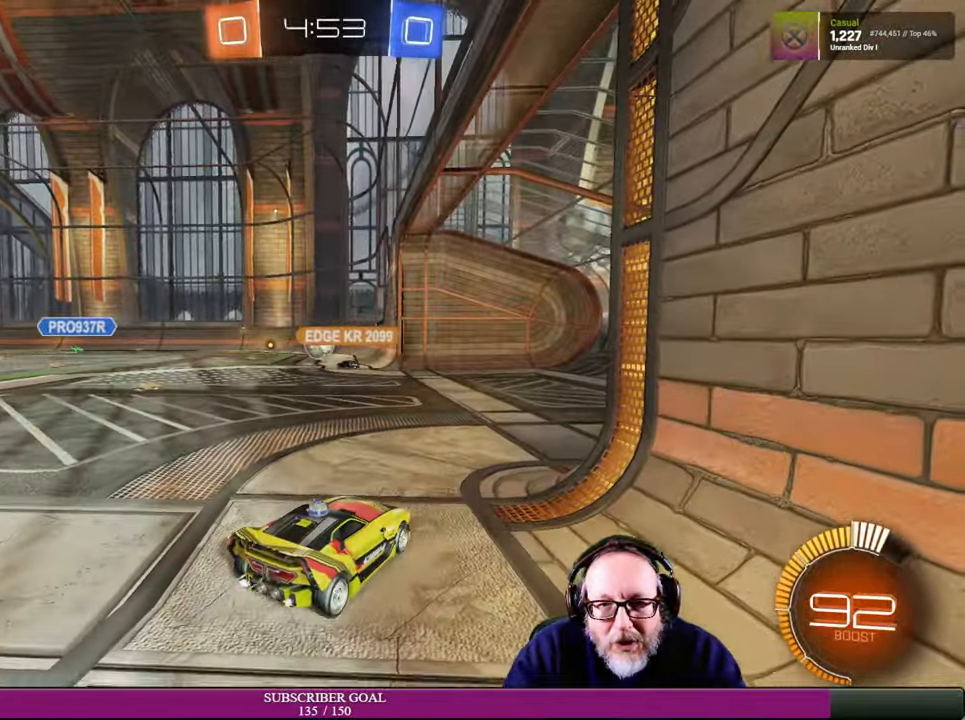
{"dt_ms": 1000, "buttons": ["L2"], "left_stick": "center", "right_stick": "center"}